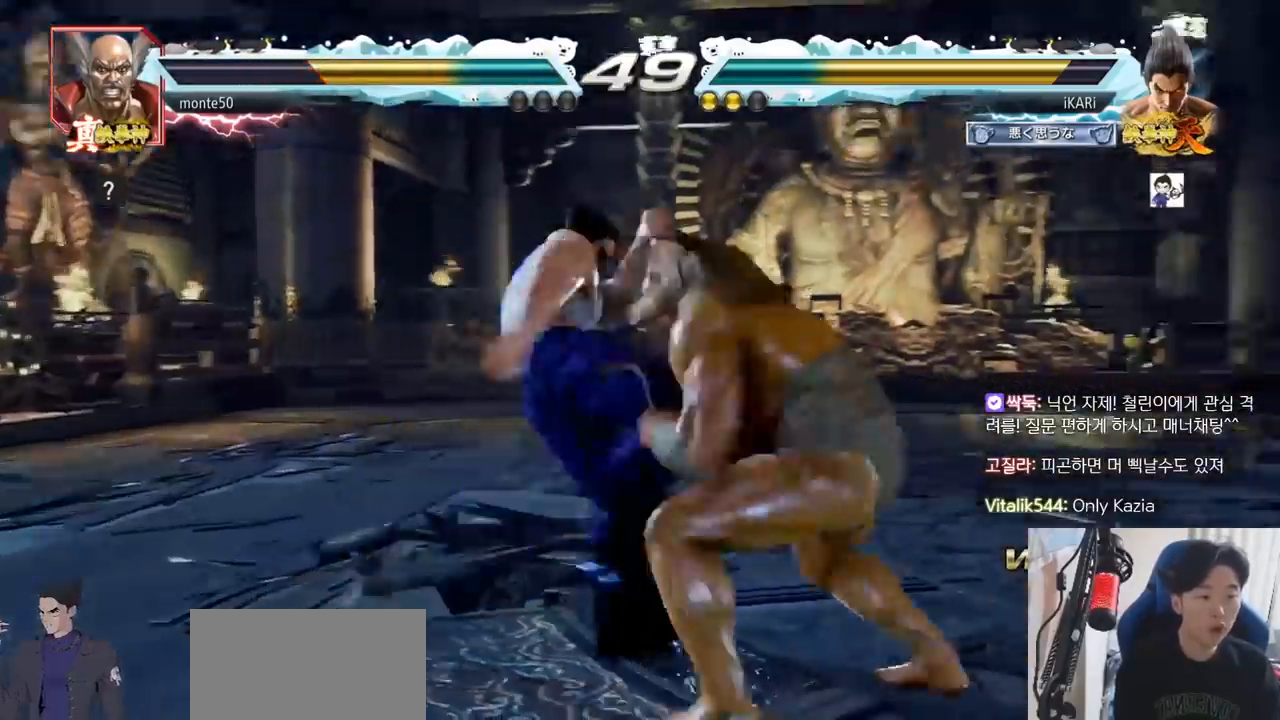
Gameplay with a controller (arcade stick); each line is a JSON object with the inputs held at the frame after it. "events" lists button and stick changes between this image and that frame as [ms after this image, input, new state], when the widget could be followed in between. Not read: L3 R3.
{"buttons": [], "left_stick": "down-right", "events": [[483, "left_stick", "down-right"]]}
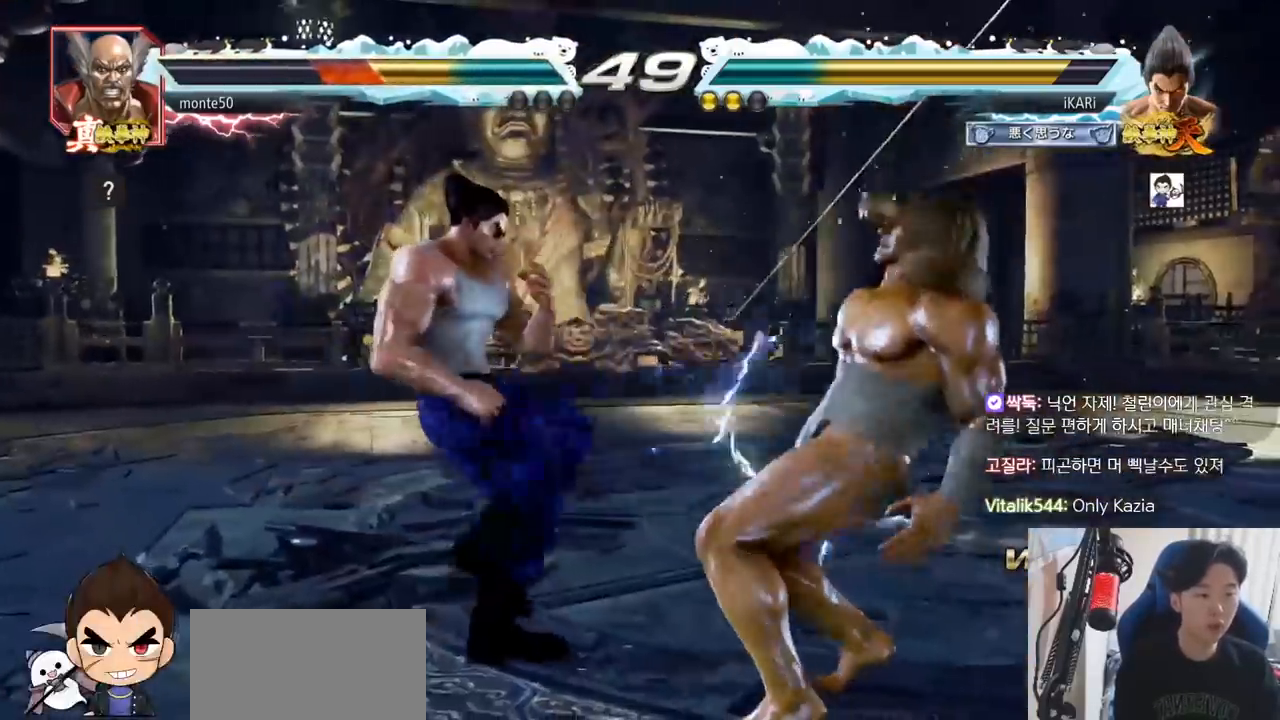
{"buttons": [], "left_stick": "down-right", "events": [[33, "SQUARE", "down"], [83, "SQUARE", "up"], [184, "CIRCLE", "down"], [250, "CIRCLE", "up"], [384, "TRIANGLE", "down"], [484, "TRIANGLE", "up"]]}
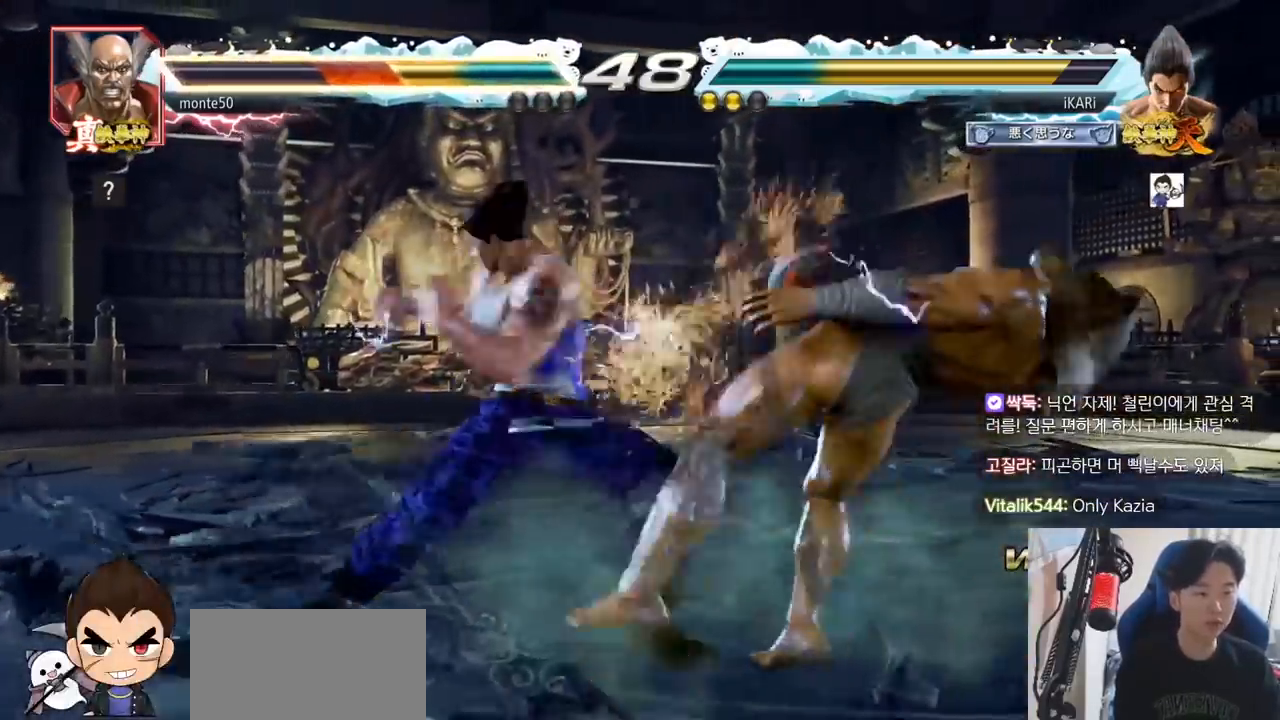
{"buttons": [], "left_stick": "center", "events": [[33, "TRIANGLE", "down"], [66, "TRIANGLE", "up"], [100, "left_stick", "center"], [116, "TRIANGLE", "down"], [183, "TRIANGLE", "up"]]}
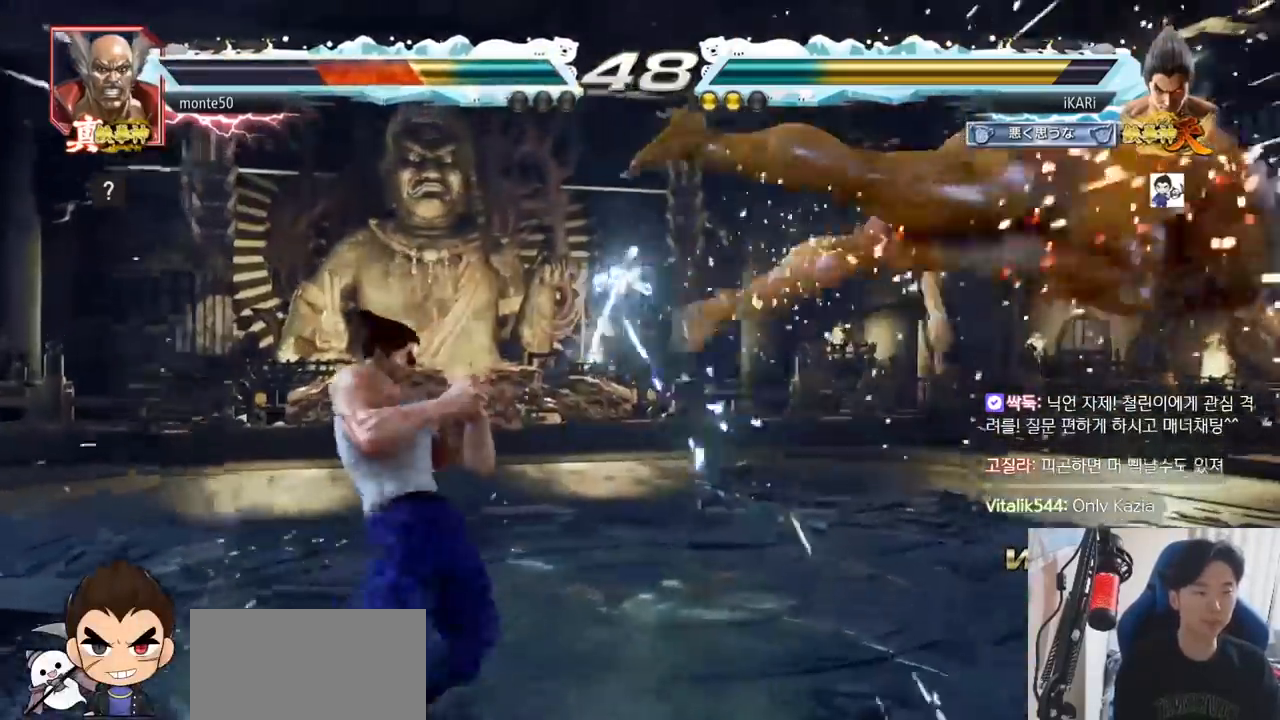
{"buttons": [], "left_stick": "center", "events": [[50, "SQUARE", "down"], [117, "TRIANGLE", "down"], [150, "SQUARE", "up"], [184, "TRIANGLE", "up"], [350, "CIRCLE", "down"], [417, "CIRCLE", "up"], [434, "CROSS", "down"], [467, "CROSS", "up"]]}
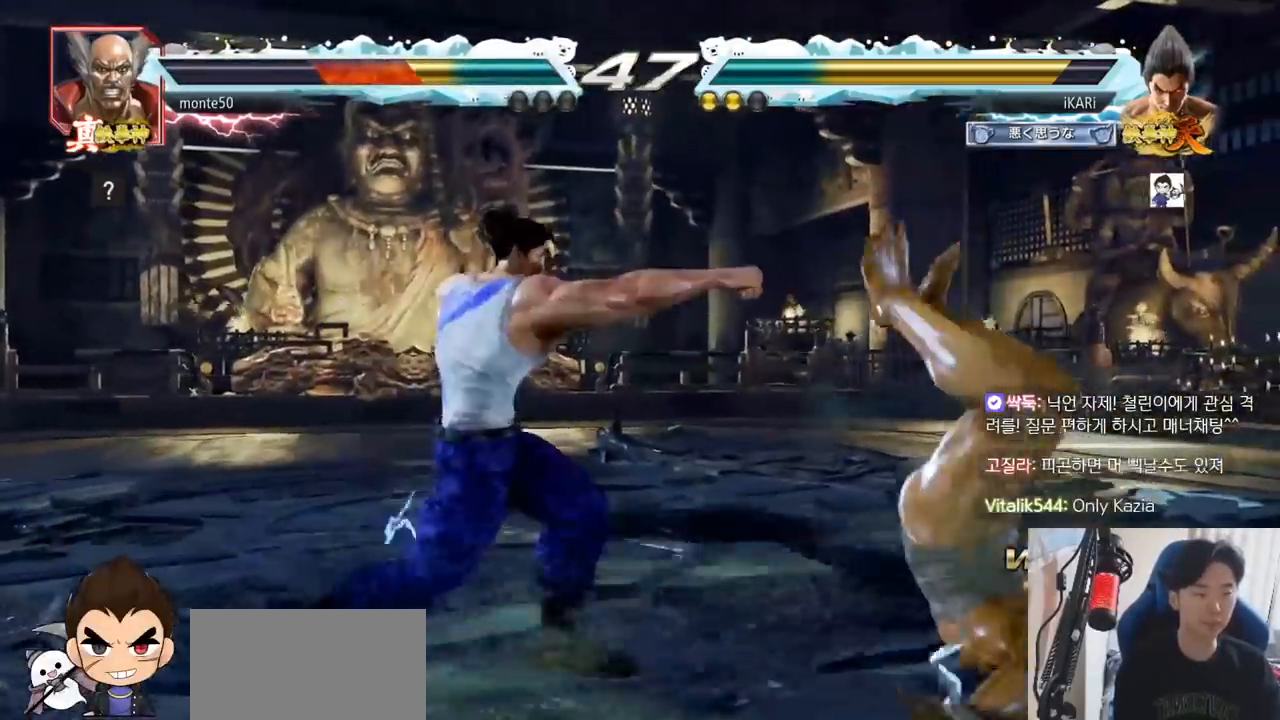
{"buttons": ["TRIANGLE"], "left_stick": "center", "events": [[33, "CROSS", "down"], [50, "CIRCLE", "down"], [83, "CROSS", "up"], [116, "CIRCLE", "up"], [116, "CROSS", "down"], [183, "CIRCLE", "down"], [216, "CIRCLE", "up"], [250, "CROSS", "up"], [333, "TRIANGLE", "down"], [350, "SQUARE", "down"], [400, "TRIANGLE", "up"], [417, "SQUARE", "up"], [467, "SQUARE", "down"], [483, "TRIANGLE", "down"], [500, "SQUARE", "up"]]}
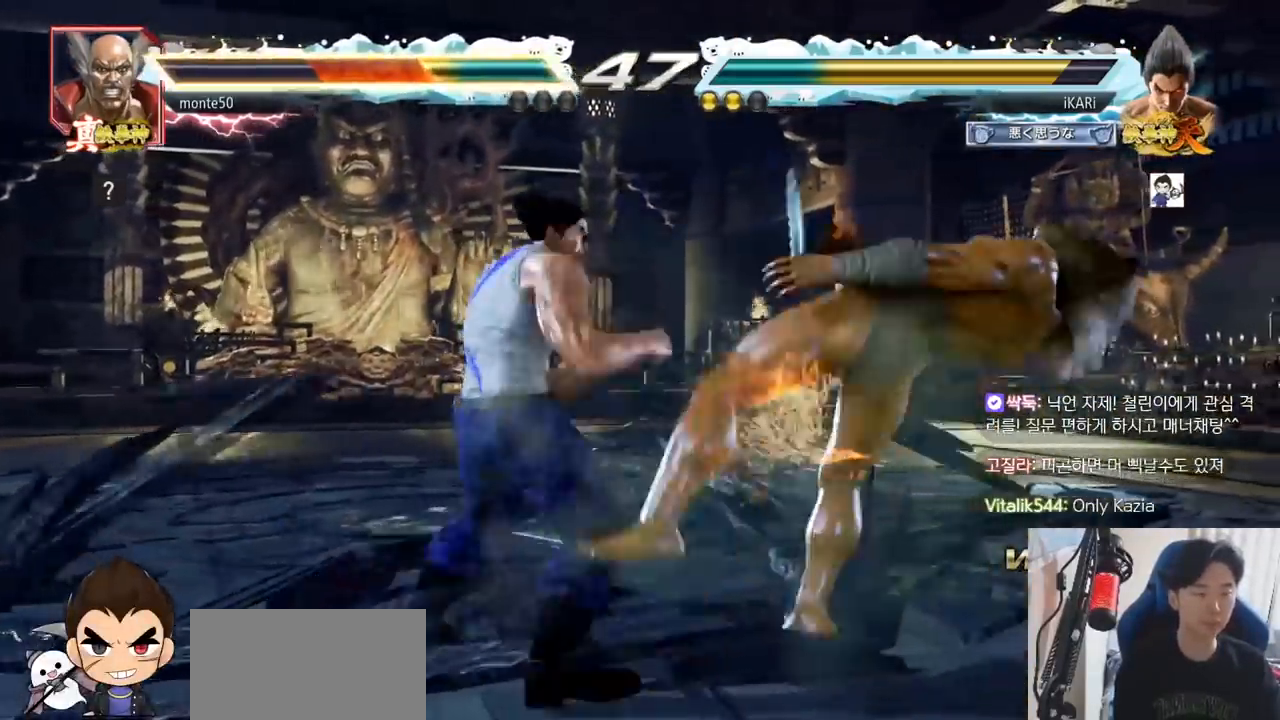
{"buttons": [], "left_stick": "center", "events": [[50, "SQUARE", "down"], [50, "TRIANGLE", "up"], [83, "TRIANGLE", "down"], [117, "SQUARE", "up"], [117, "TRIANGLE", "up"], [150, "SQUARE", "down"], [167, "TRIANGLE", "down"], [217, "SQUARE", "up"], [250, "SQUARE", "down"], [334, "SQUARE", "up"], [367, "TRIANGLE", "up"]]}
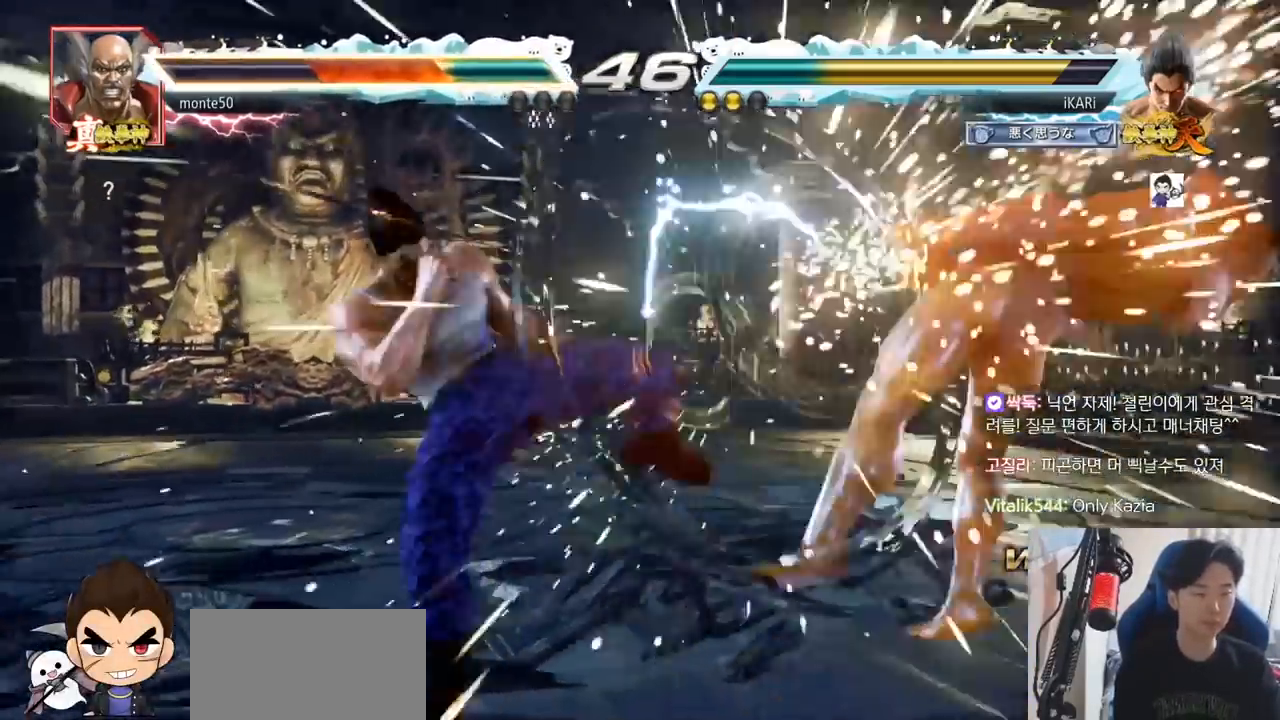
{"buttons": [], "left_stick": "left"}
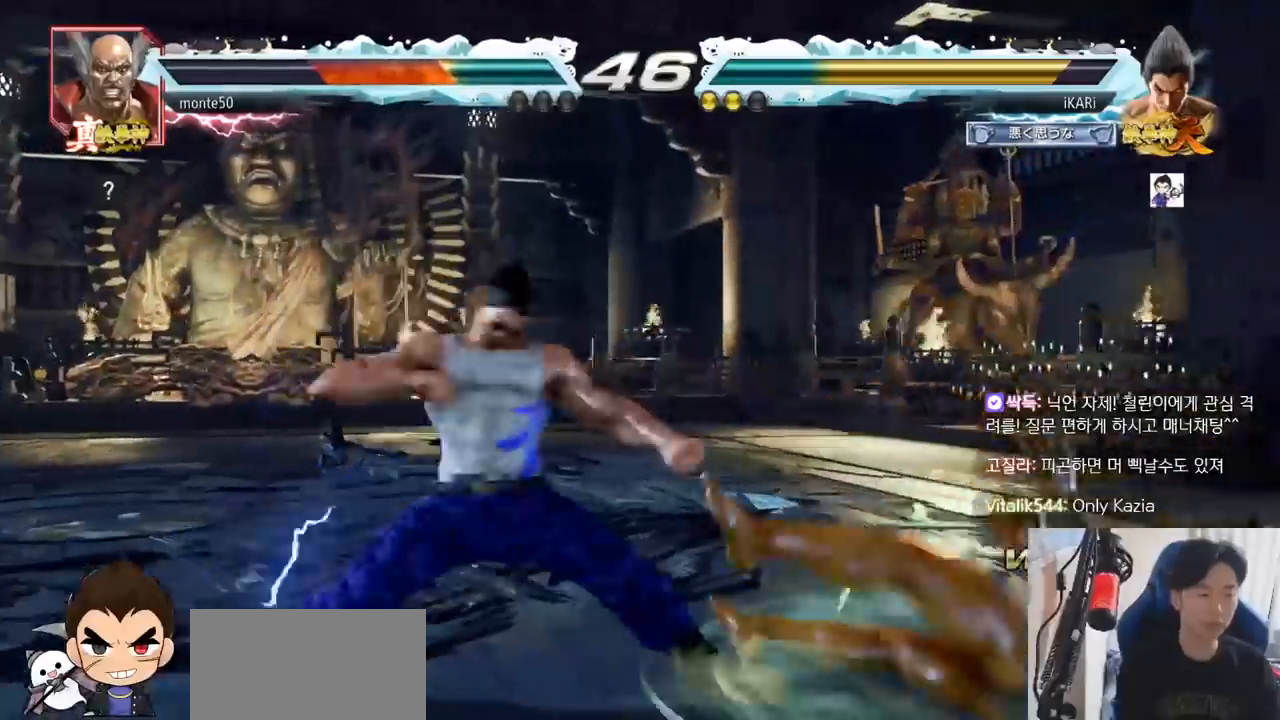
{"buttons": ["TRIANGLE"], "left_stick": "left", "events": [[67, "SQUARE", "down"], [117, "SQUARE", "up"], [217, "TRIANGLE", "down"], [284, "TRIANGLE", "up"], [317, "TRIANGLE", "down"], [367, "TRIANGLE", "up"], [417, "TRIANGLE", "down"], [467, "TRIANGLE", "up"], [501, "TRIANGLE", "down"]]}
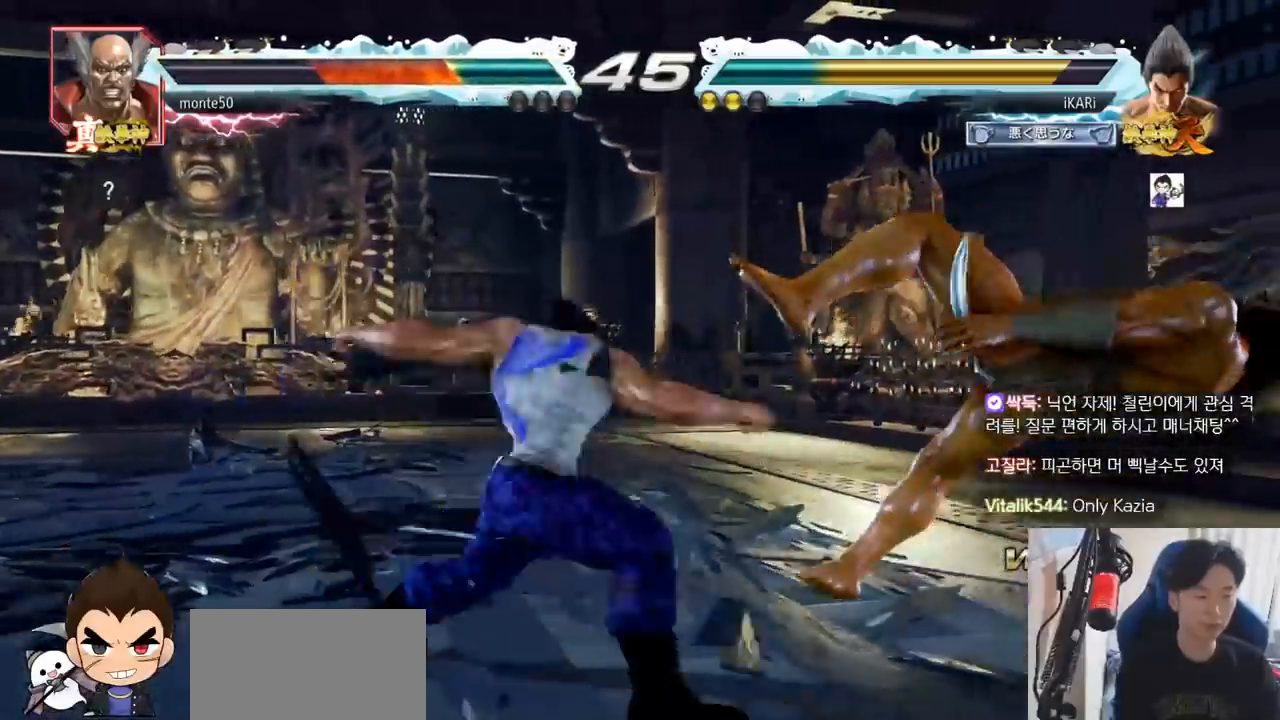
{"buttons": [], "left_stick": "center", "events": [[83, "TRIANGLE", "up"], [116, "TRIANGLE", "down"], [133, "left_stick", "center"], [250, "TRIANGLE", "up"], [400, "left_stick", "right"], [450, "left_stick", "center"]]}
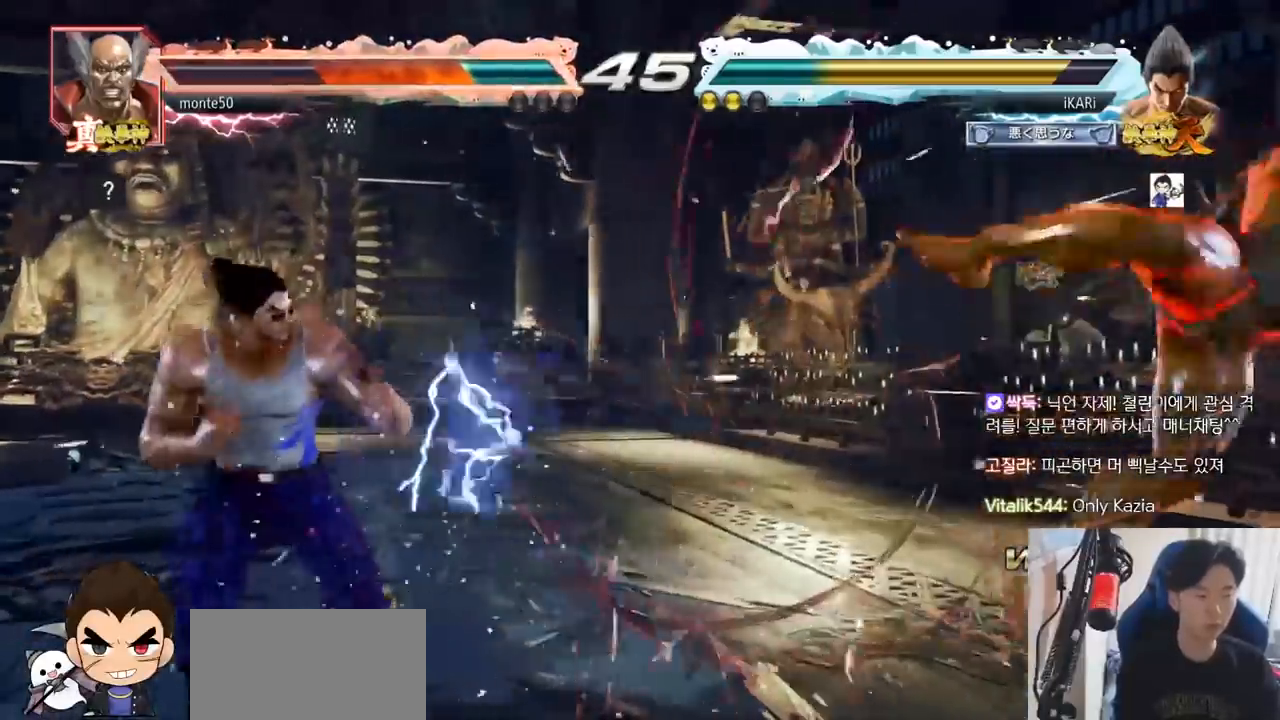
{"buttons": [], "left_stick": "center", "events": [[67, "left_stick", "right"], [150, "left_stick", "center"], [200, "left_stick", "down"], [267, "left_stick", "center"], [334, "left_stick", "right"], [417, "left_stick", "down"], [501, "left_stick", "center"]]}
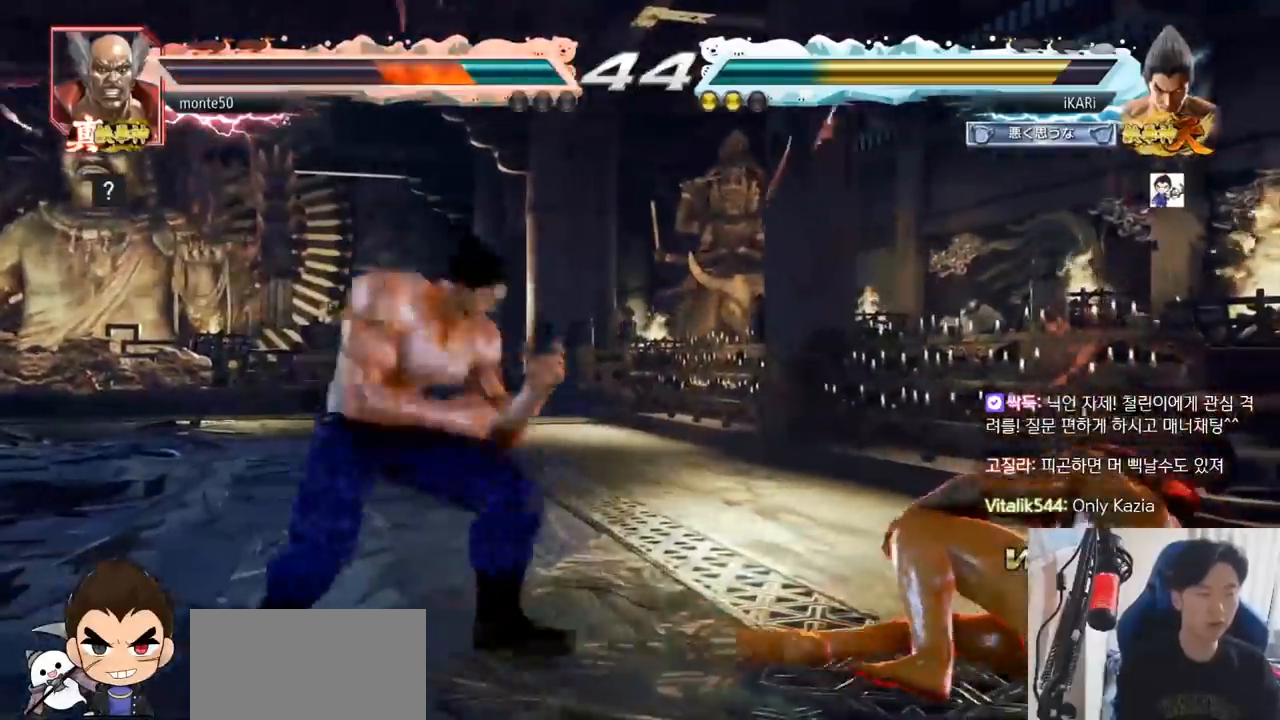
{"buttons": [], "left_stick": "right", "events": [[50, "left_stick", "right"], [100, "CROSS", "down"], [133, "TRIANGLE", "down"], [150, "CROSS", "up"], [166, "TRIANGLE", "up"], [200, "left_stick", "center"], [367, "left_stick", "right"]]}
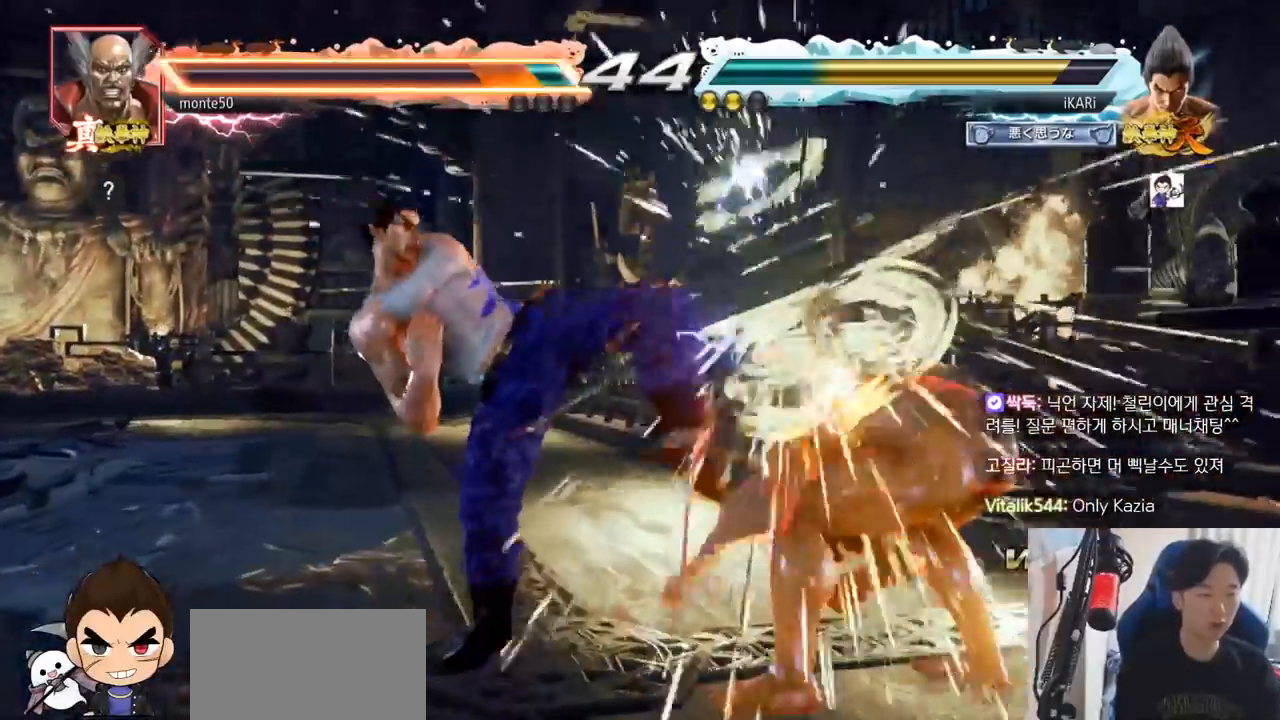
{"buttons": [], "left_stick": "down-right", "events": [[134, "left_stick", "center"], [317, "left_stick", "down-right"], [384, "SQUARE", "down"], [450, "SQUARE", "up"]]}
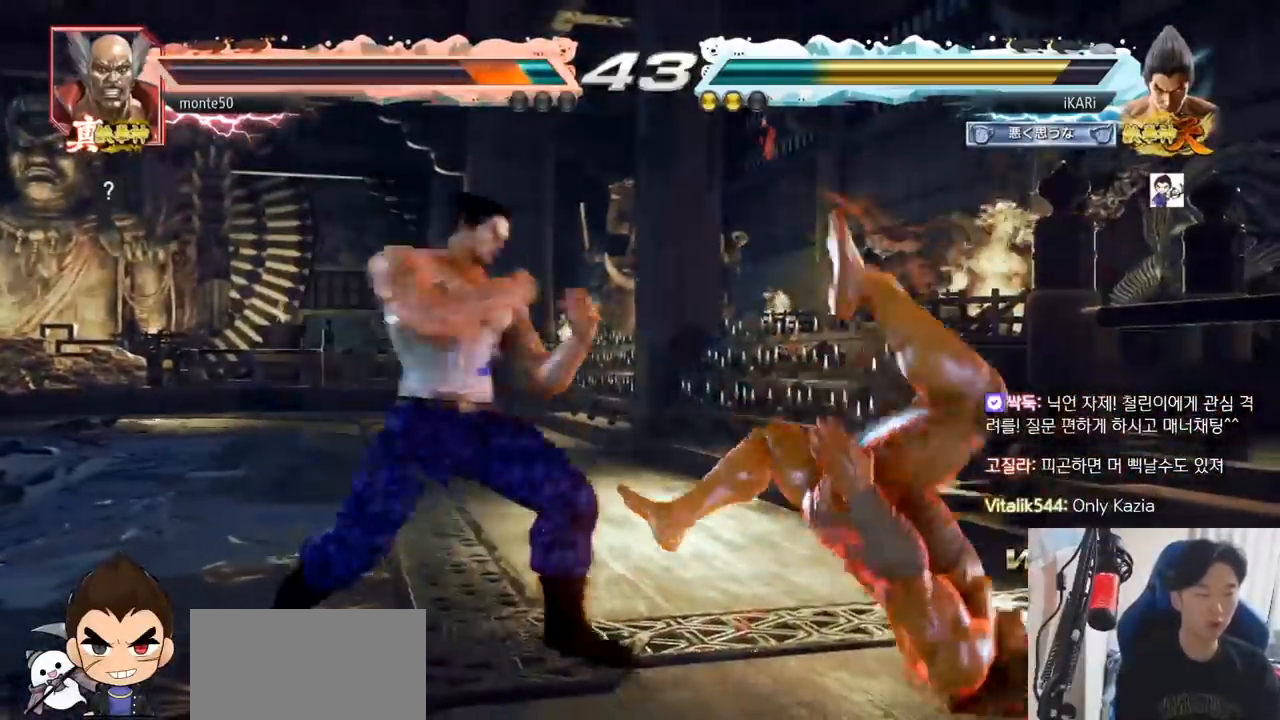
{"buttons": [], "left_stick": "down-right", "events": [[133, "left_stick", "center"], [433, "left_stick", "right"], [483, "left_stick", "down-right"]]}
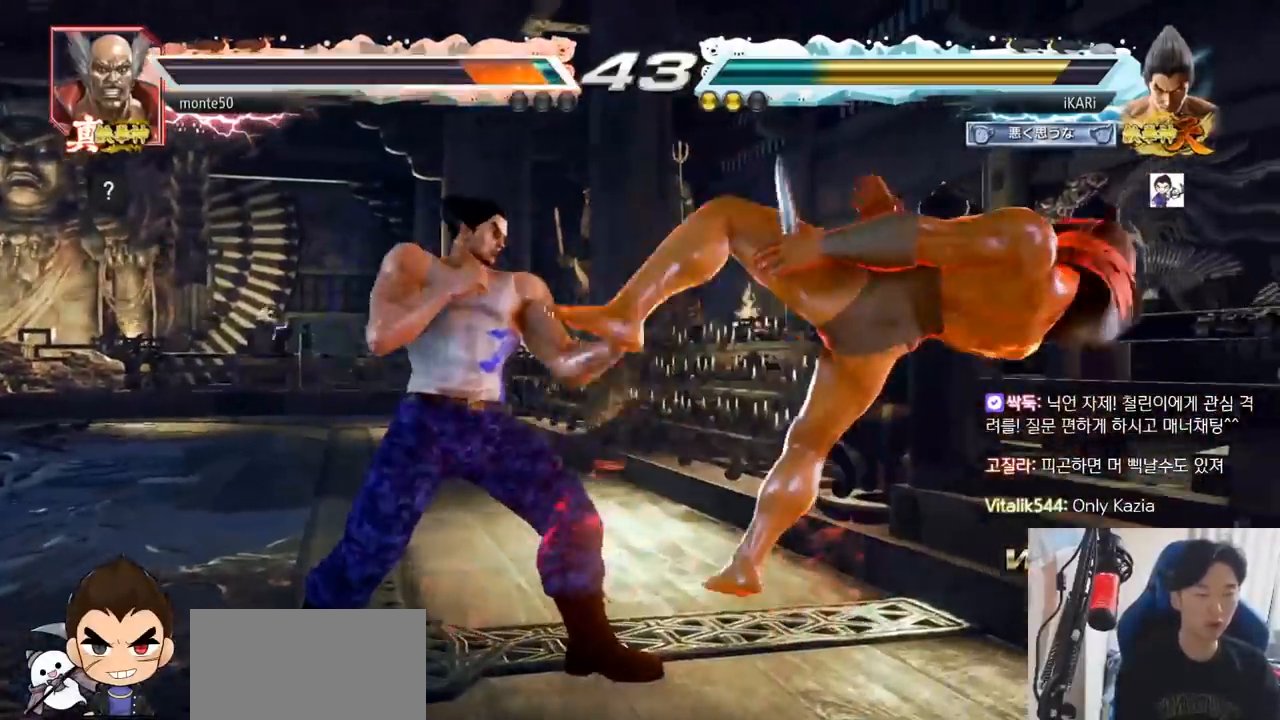
{"buttons": ["TRIANGLE"], "left_stick": "down-right", "events": [[50, "SQUARE", "down"], [117, "SQUARE", "up"], [267, "CIRCLE", "down"], [317, "CIRCLE", "up"], [400, "TRIANGLE", "down"], [450, "TRIANGLE", "up"], [501, "TRIANGLE", "down"]]}
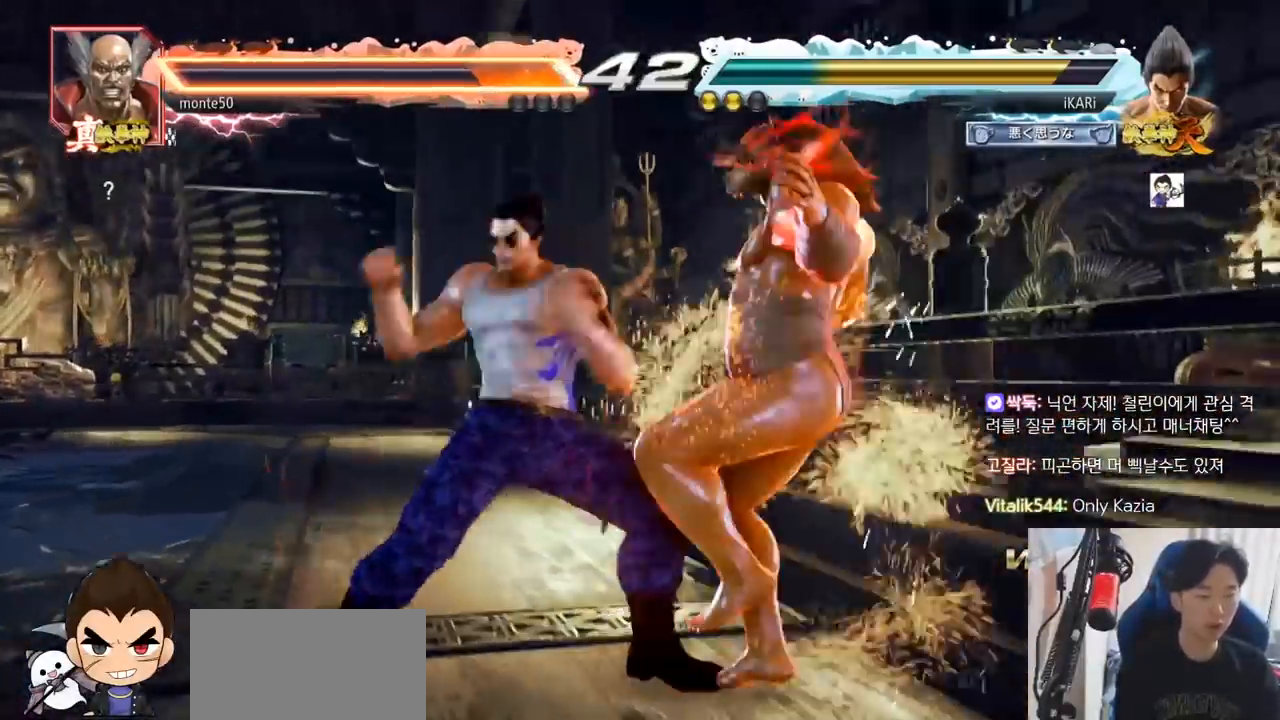
{"buttons": [], "left_stick": "center", "events": [[50, "TRIANGLE", "up"], [133, "left_stick", "center"]]}